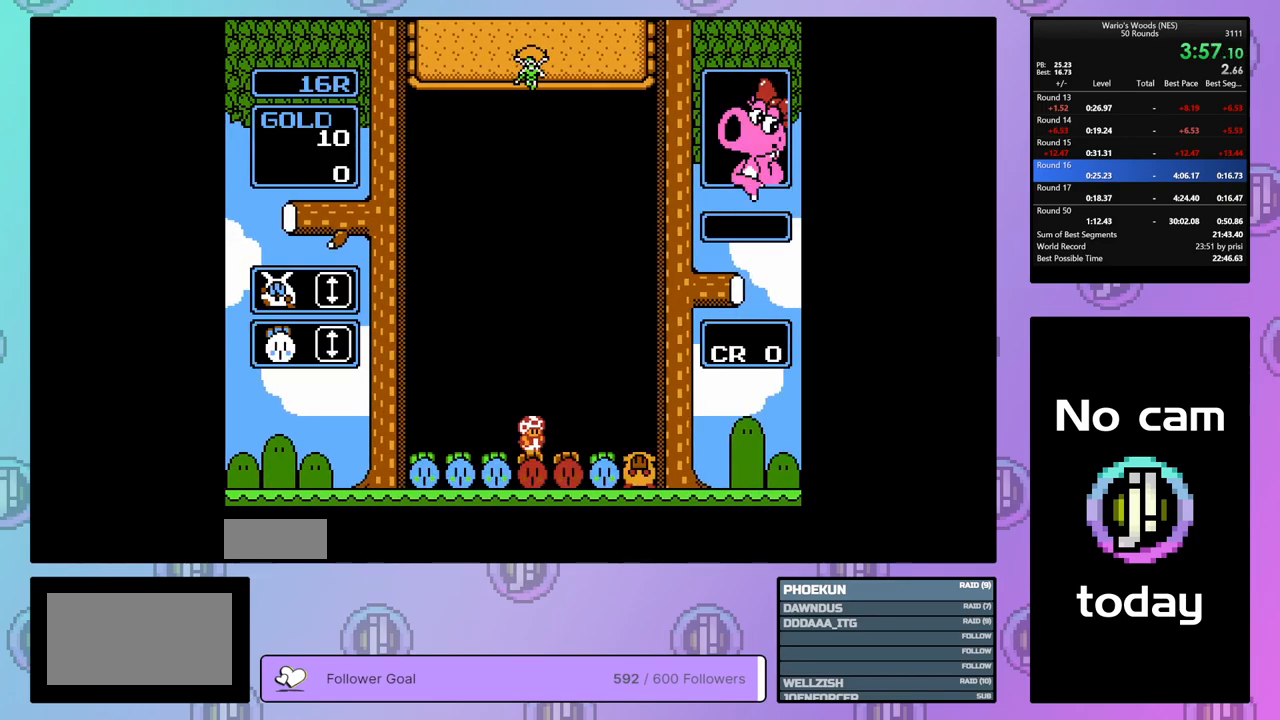
Gameplay with a controller (Nintendo layout); each line is a JSON object with the inputs held at the frame after it. "events" lists button and stick changes between this image and that frame as [ms after this image, input, new state], when the widget could be followed in between. Not read: L3 R3.
{"buttons": [], "events": [[317, "DPAD_DOWN", "up"]]}
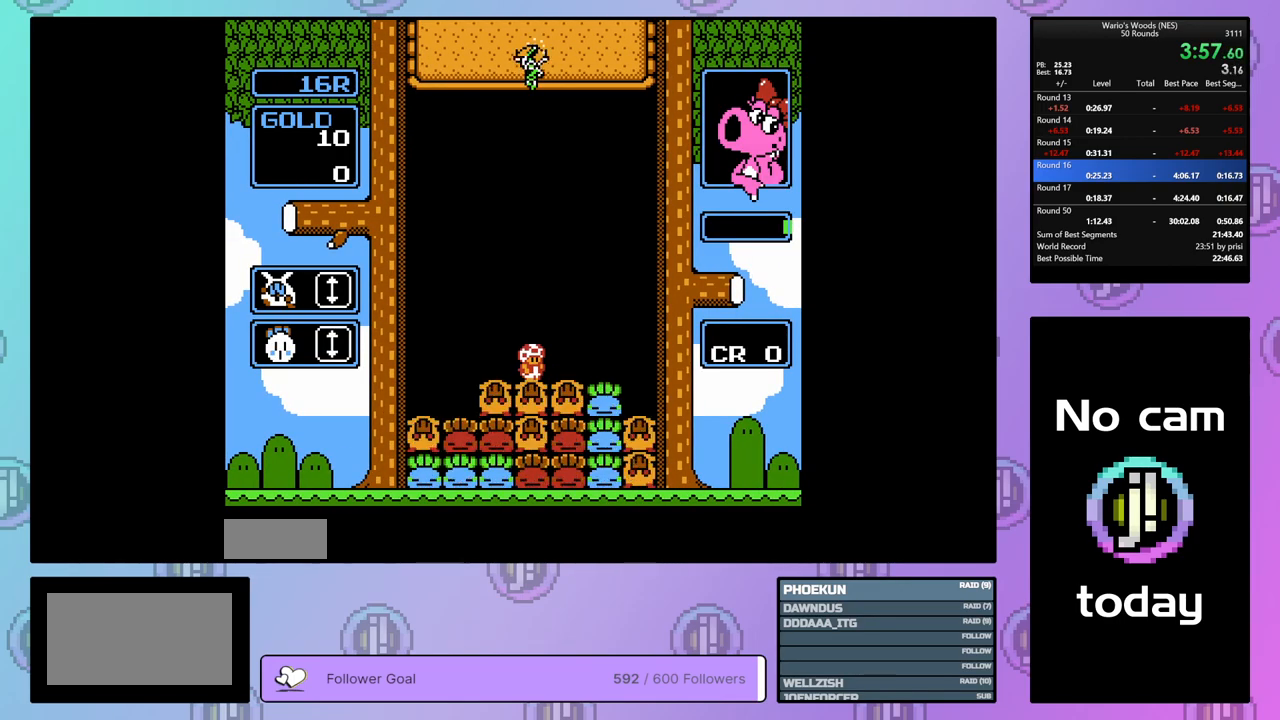
{"buttons": ["DPAD_LEFT"], "events": [[150, "DPAD_LEFT", "down"]]}
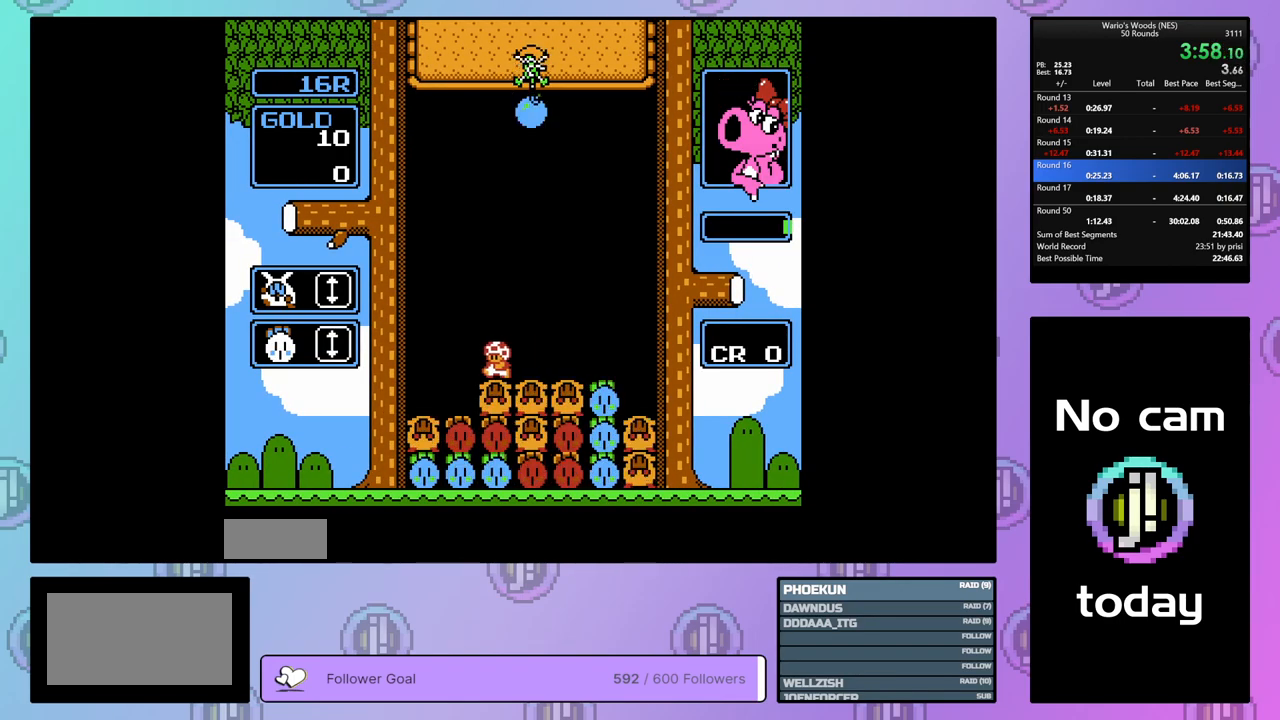
{"buttons": ["B"], "events": [[217, "DPAD_LEFT", "up"], [367, "B", "down"]]}
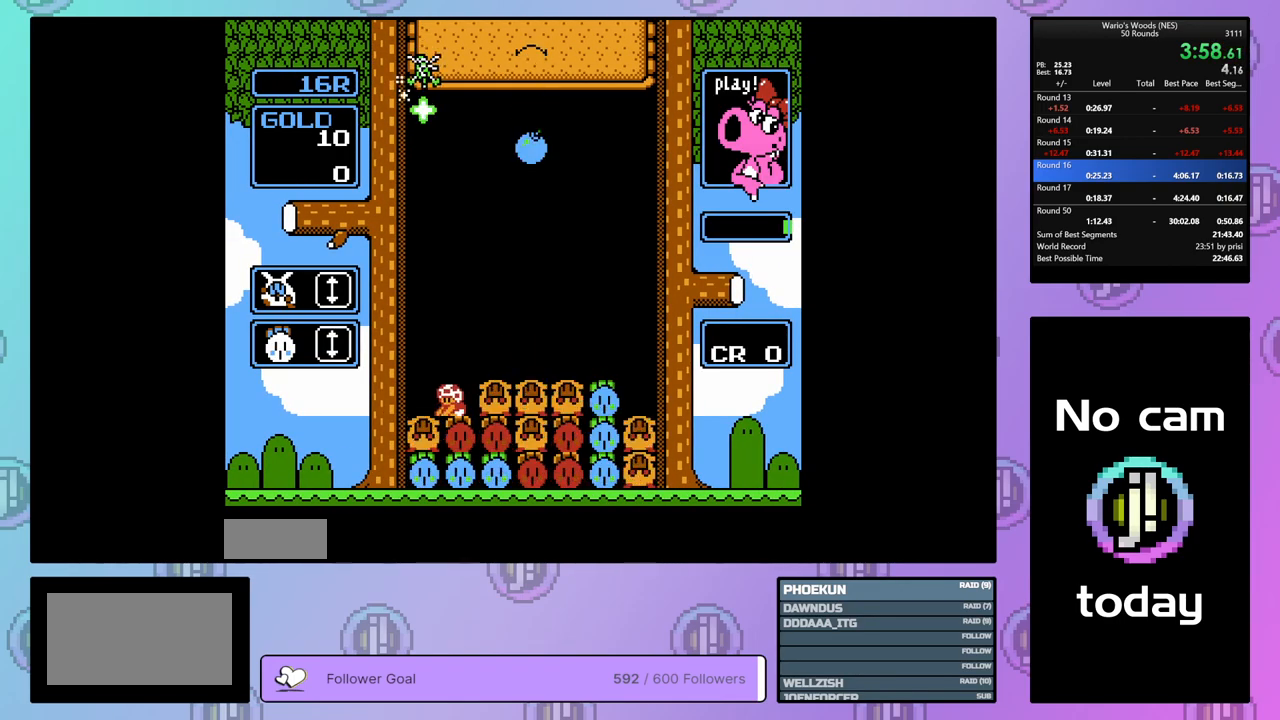
{"buttons": ["DPAD_RIGHT"], "events": [[100, "DPAD_UP", "down"], [133, "B", "up"], [217, "DPAD_RIGHT", "down"], [217, "DPAD_UP", "up"]]}
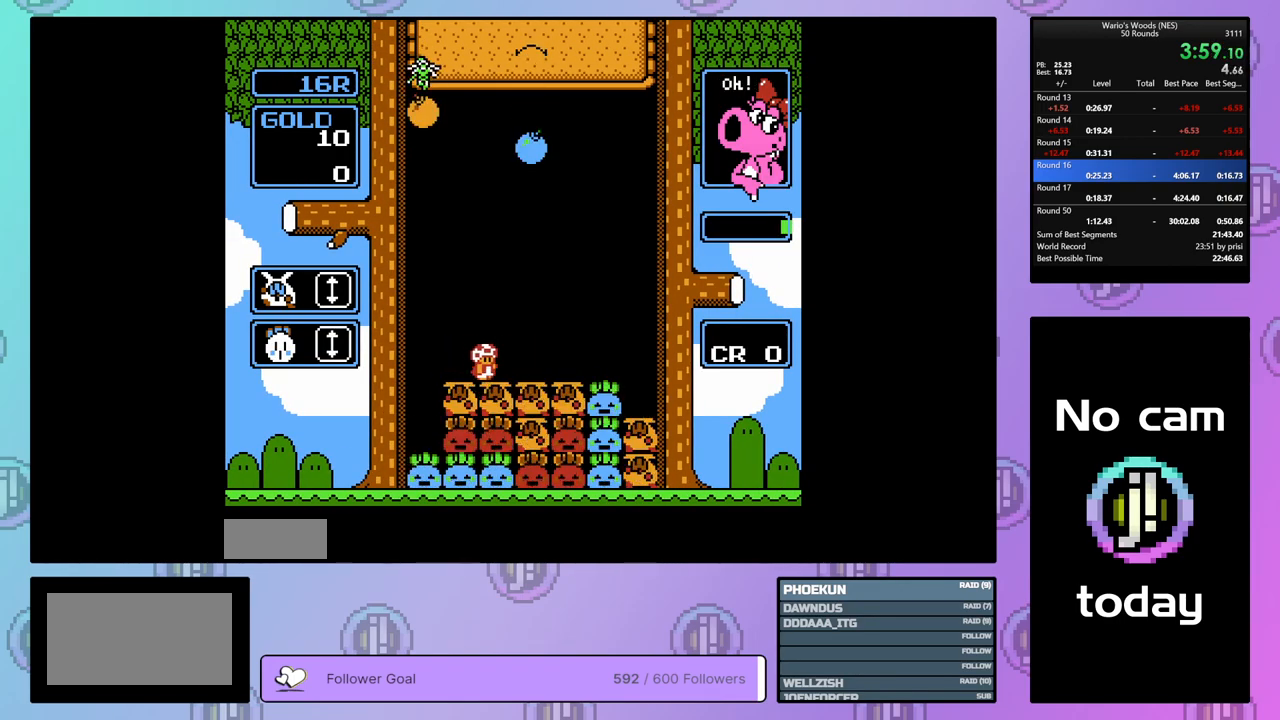
{"buttons": ["DPAD_DOWN"], "events": [[83, "DPAD_RIGHT", "up"], [133, "DPAD_DOWN", "down"]]}
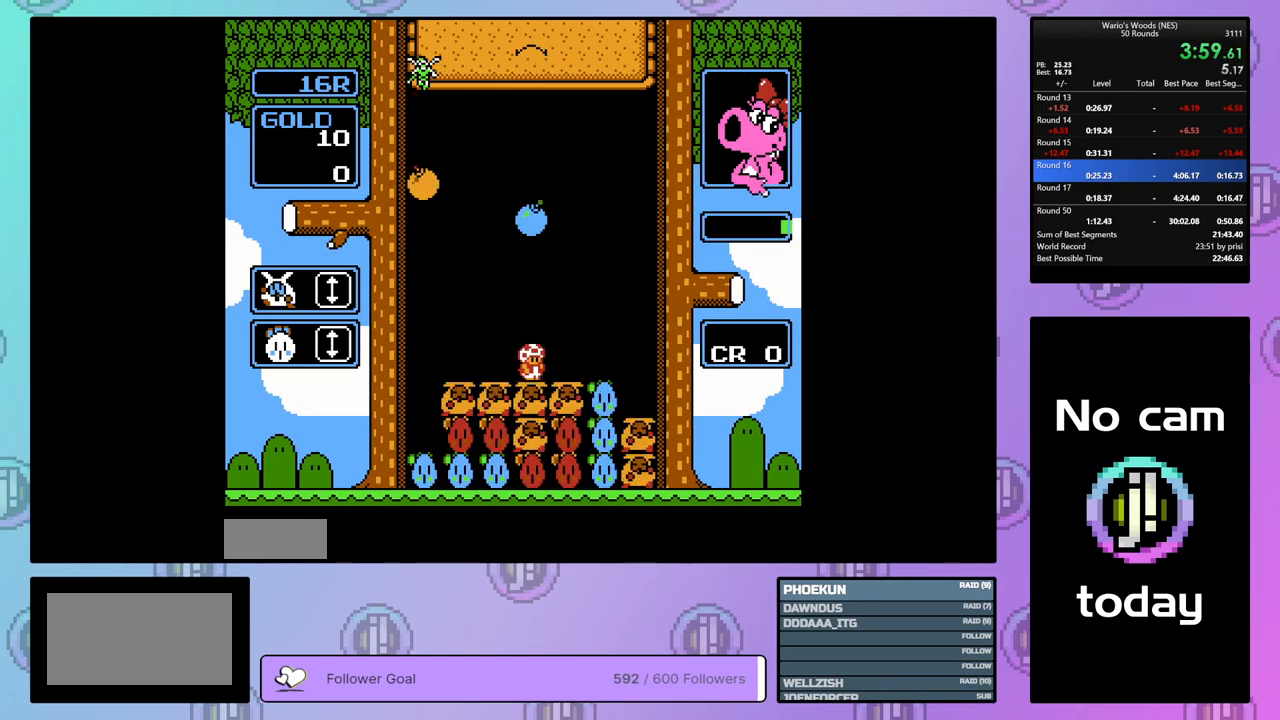
{"buttons": ["B", "DPAD_DOWN"], "events": [[217, "DPAD_DOWN", "up"], [300, "B", "down"], [383, "DPAD_DOWN", "down"], [400, "B", "up"], [483, "B", "down"]]}
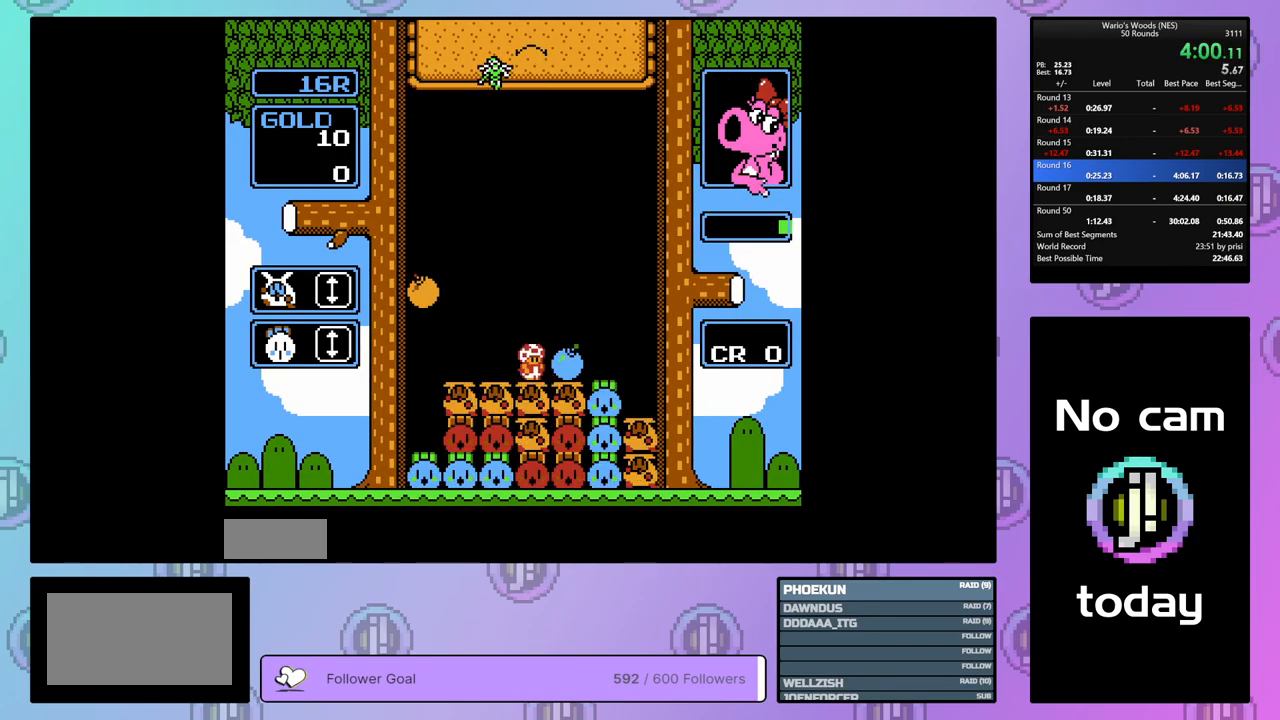
{"buttons": ["DPAD_LEFT"], "events": [[33, "DPAD_DOWN", "up"], [83, "B", "up"], [100, "DPAD_LEFT", "down"]]}
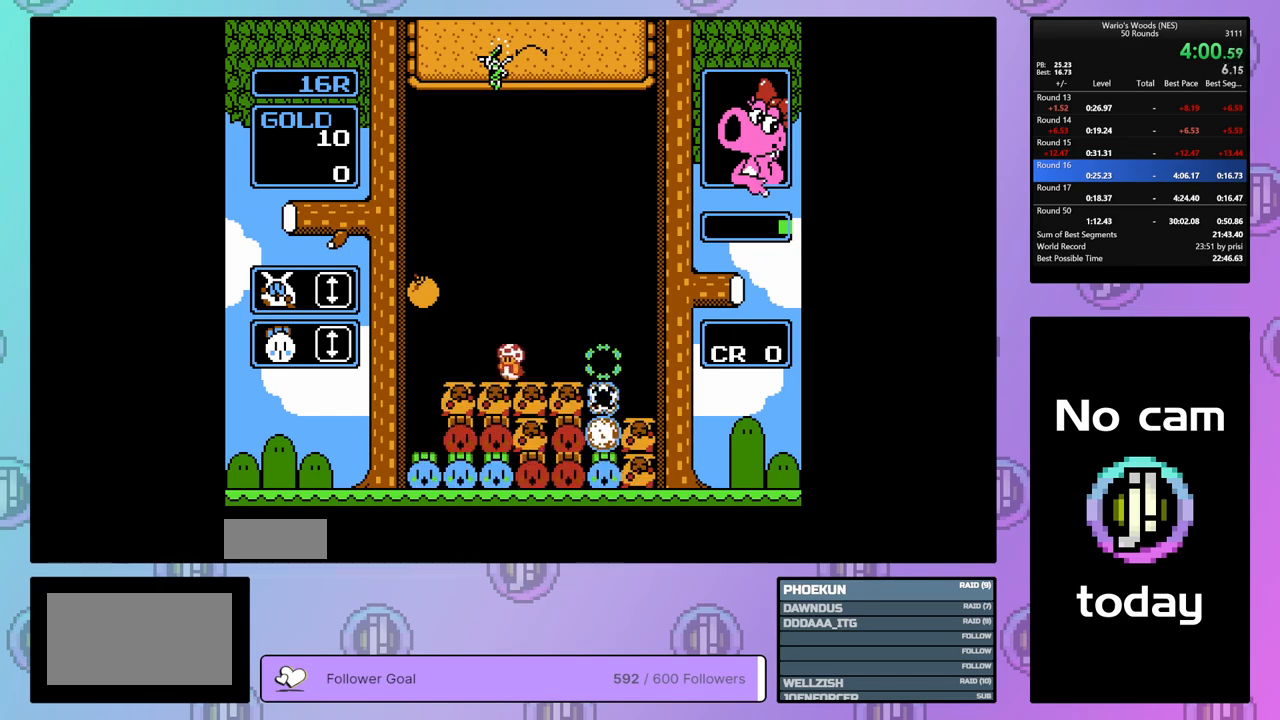
{"buttons": ["DPAD_DOWN"], "events": [[333, "DPAD_LEFT", "up"], [350, "DPAD_DOWN", "down"]]}
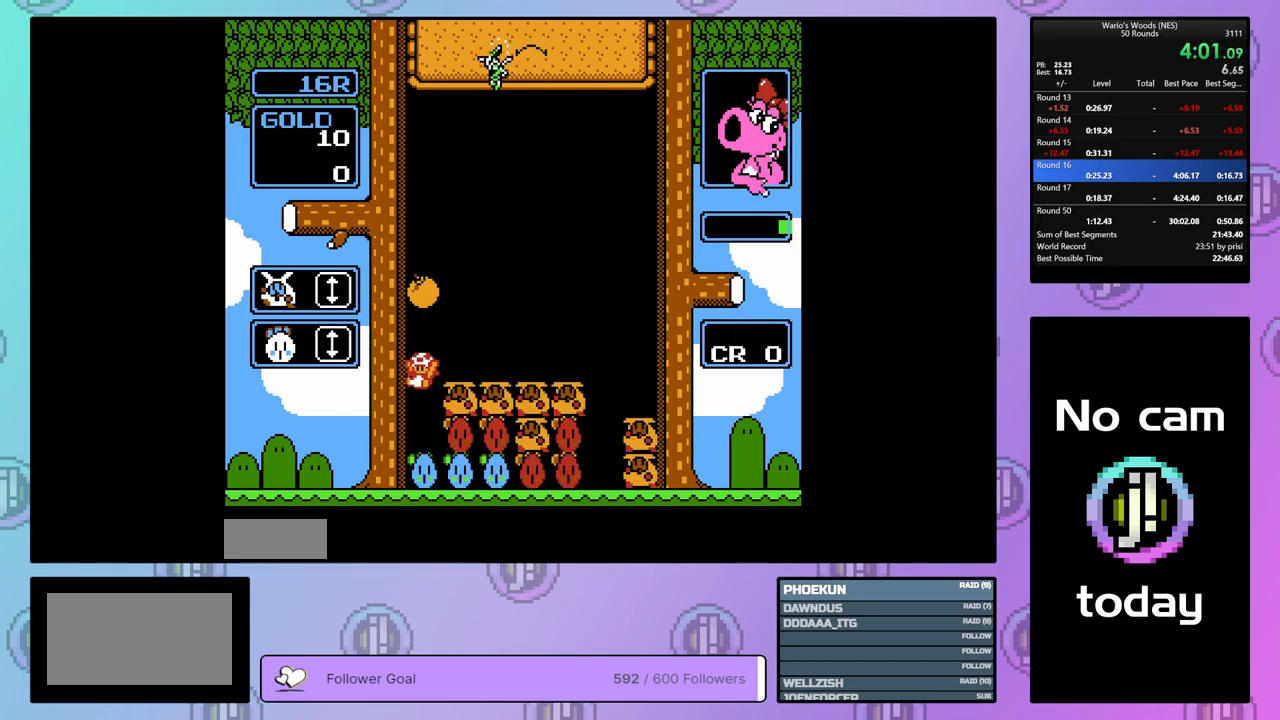
{"buttons": [], "events": [[467, "DPAD_DOWN", "up"]]}
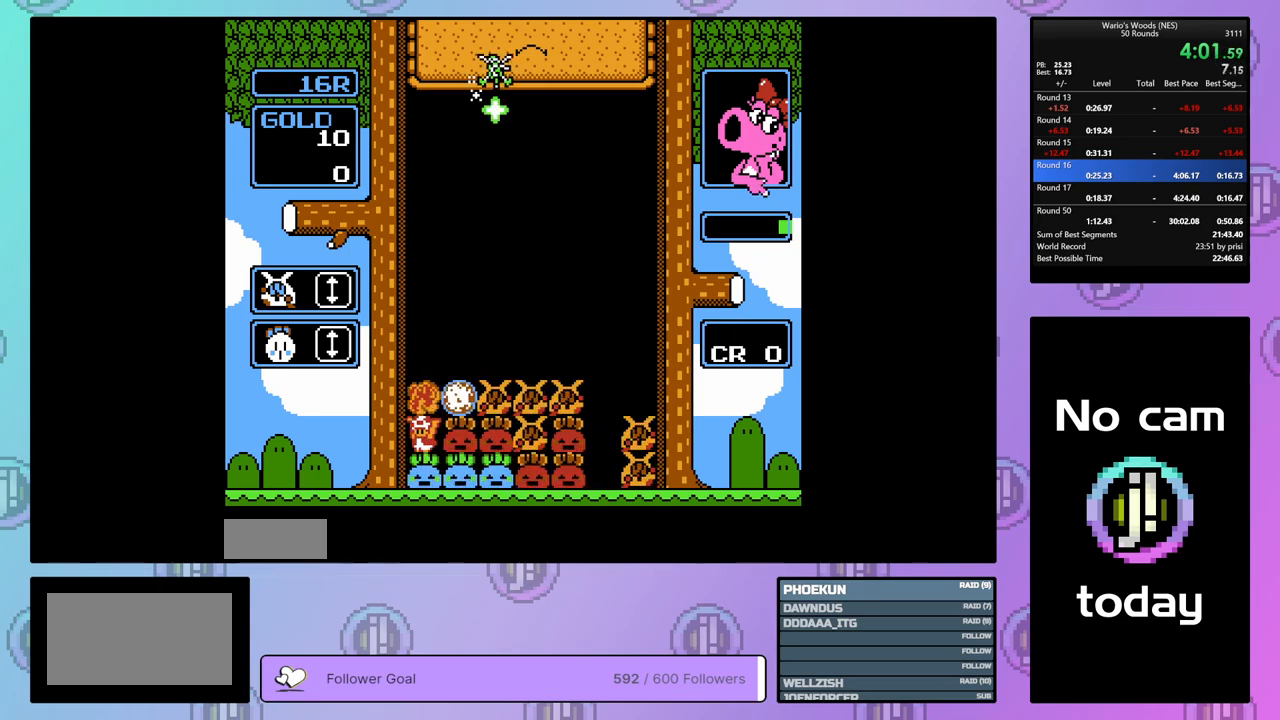
{"buttons": ["DPAD_RIGHT"], "events": [[133, "DPAD_RIGHT", "down"]]}
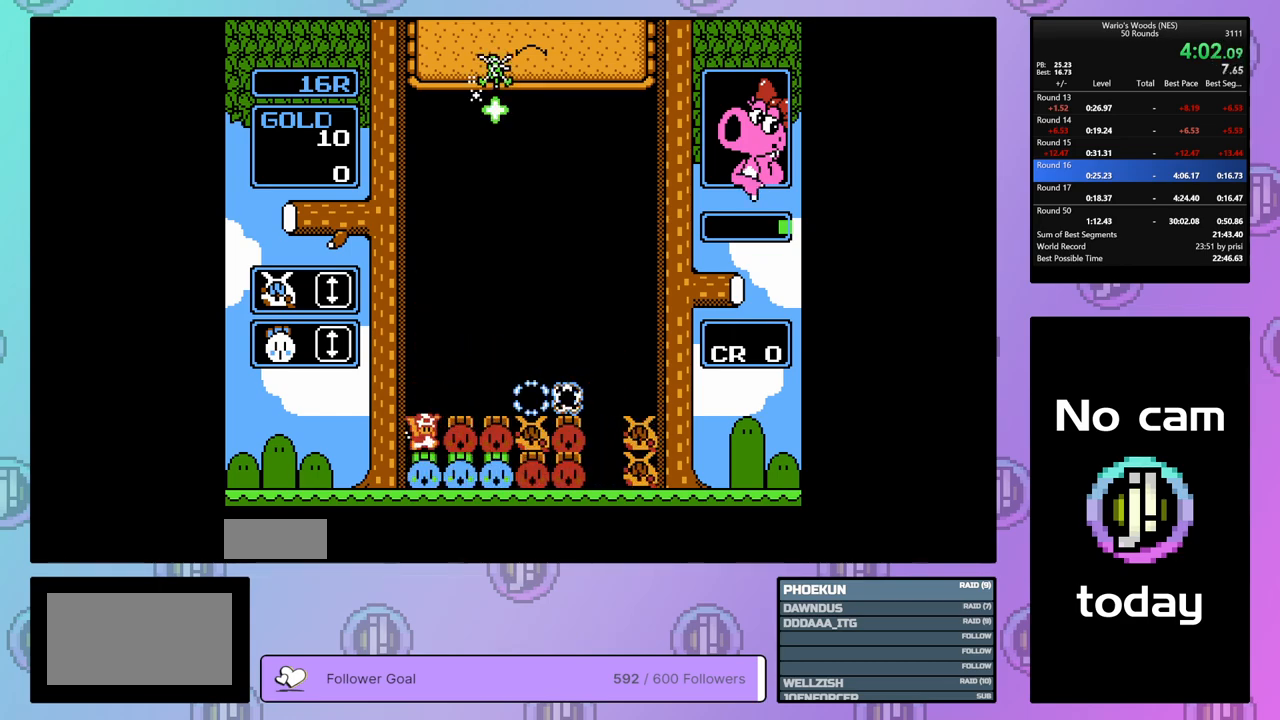
{"buttons": ["DPAD_RIGHT"], "events": []}
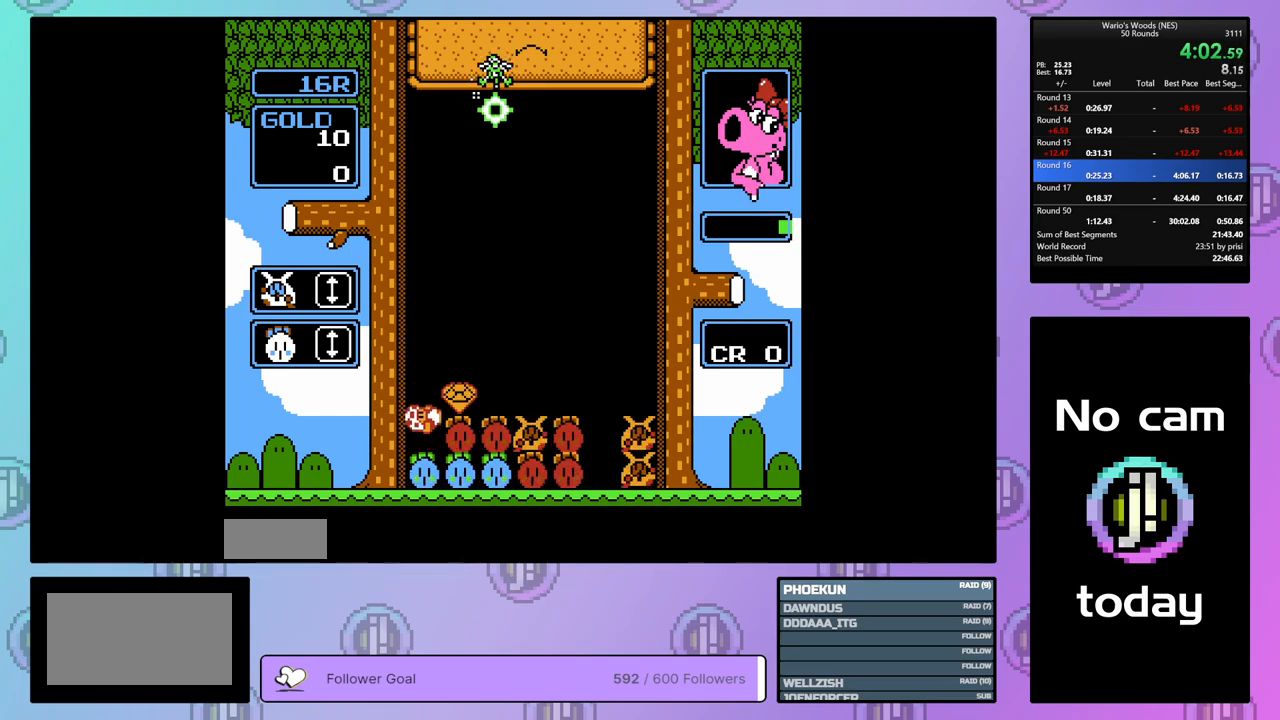
{"buttons": ["DPAD_RIGHT"], "events": []}
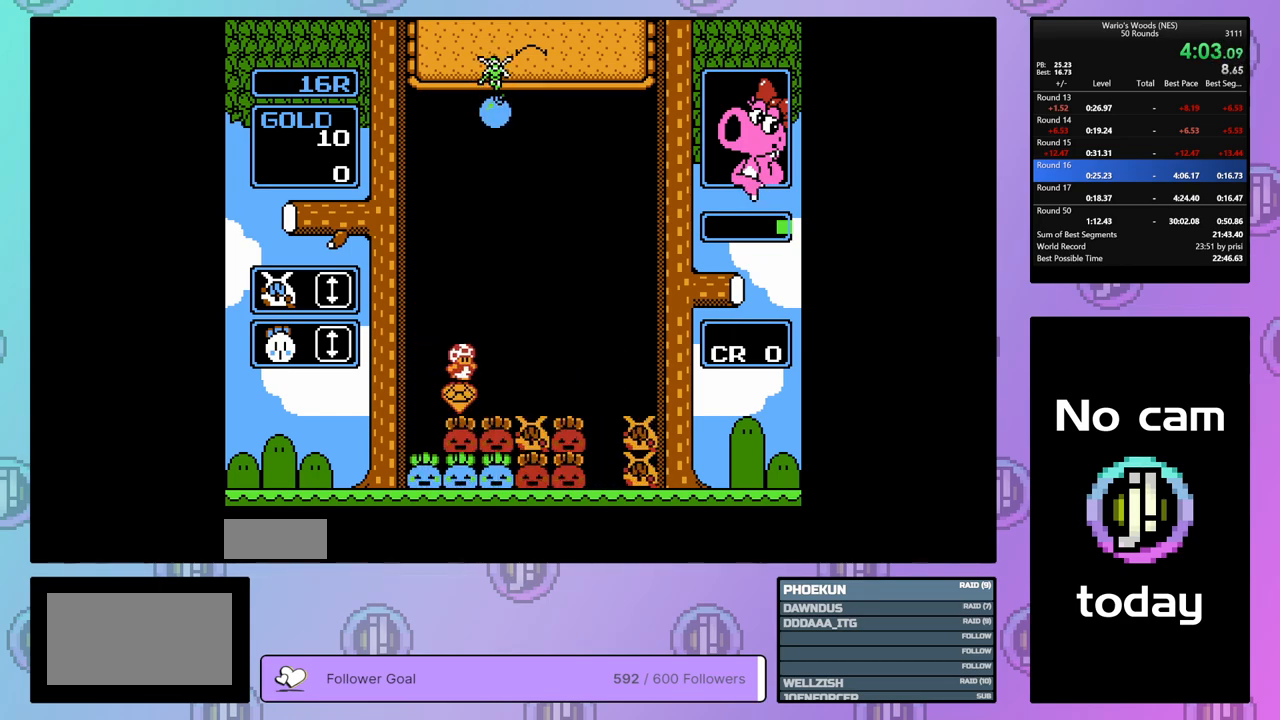
{"buttons": ["B"], "events": [[150, "DPAD_RIGHT", "up"], [383, "B", "down"]]}
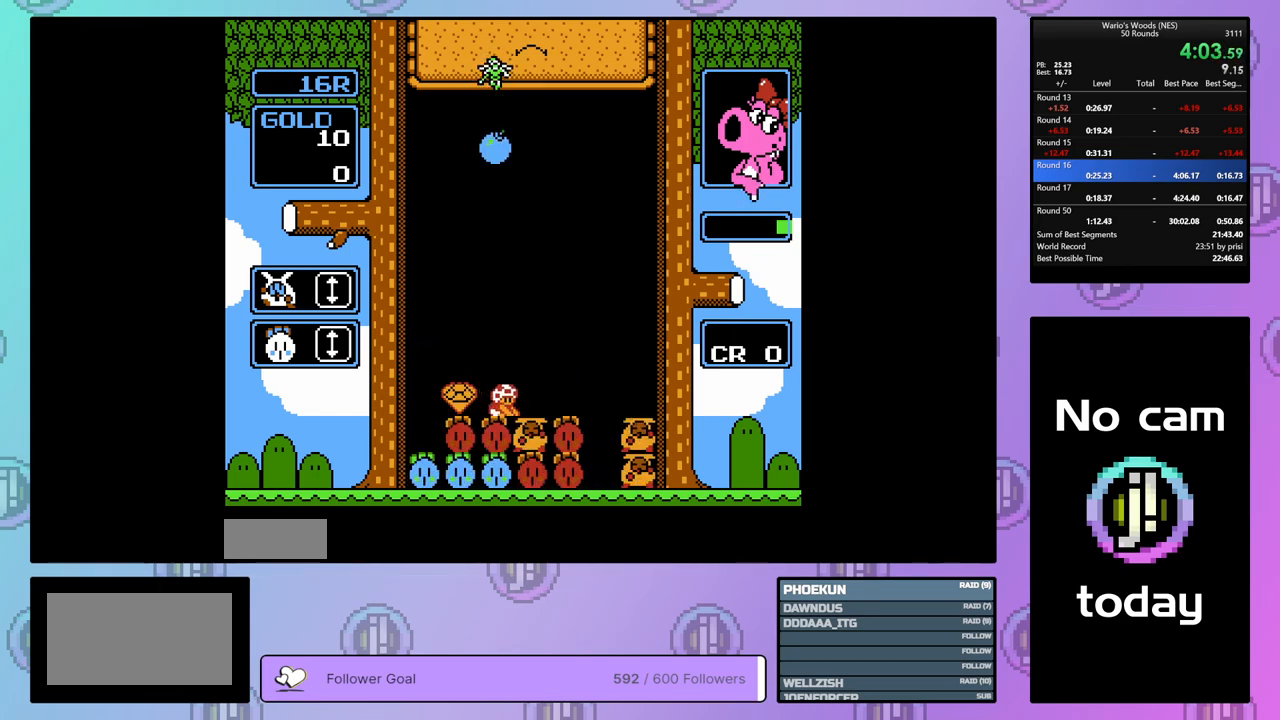
{"buttons": [], "events": [[50, "DPAD_UP", "down"], [100, "B", "up"], [150, "DPAD_UP", "up"], [217, "DPAD_RIGHT", "down"], [417, "DPAD_RIGHT", "up"]]}
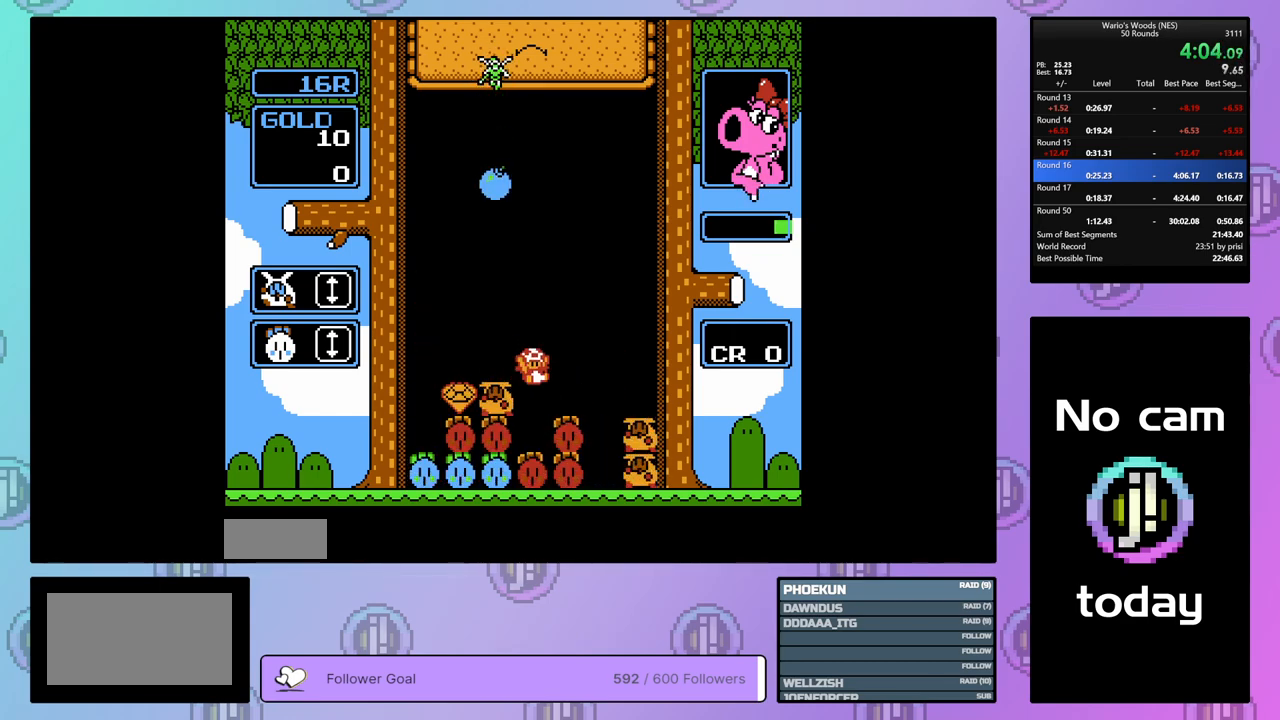
{"buttons": ["DPAD_RIGHT"], "events": [[167, "DPAD_DOWN", "down"], [283, "B", "down"], [400, "DPAD_DOWN", "up"], [467, "B", "up"], [483, "DPAD_RIGHT", "down"]]}
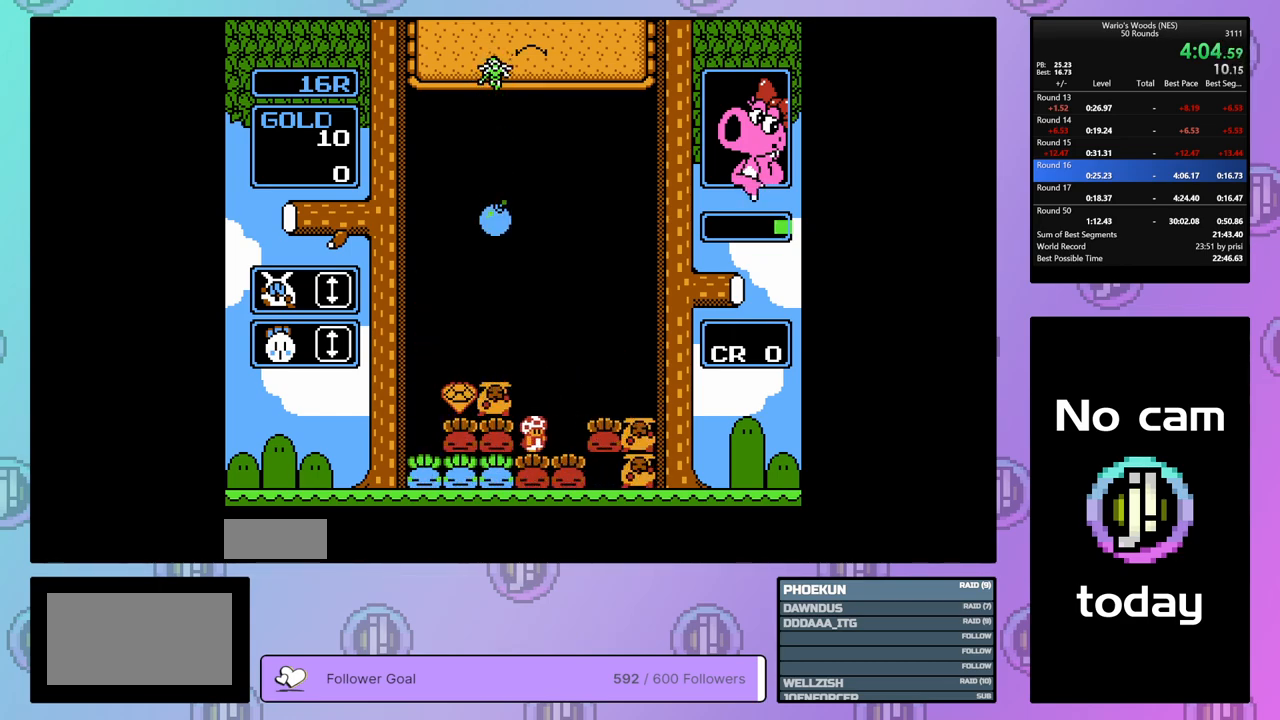
{"buttons": ["B"], "events": [[167, "DPAD_RIGHT", "up"], [217, "DPAD_LEFT", "down"], [317, "DPAD_LEFT", "up"], [350, "B", "down"]]}
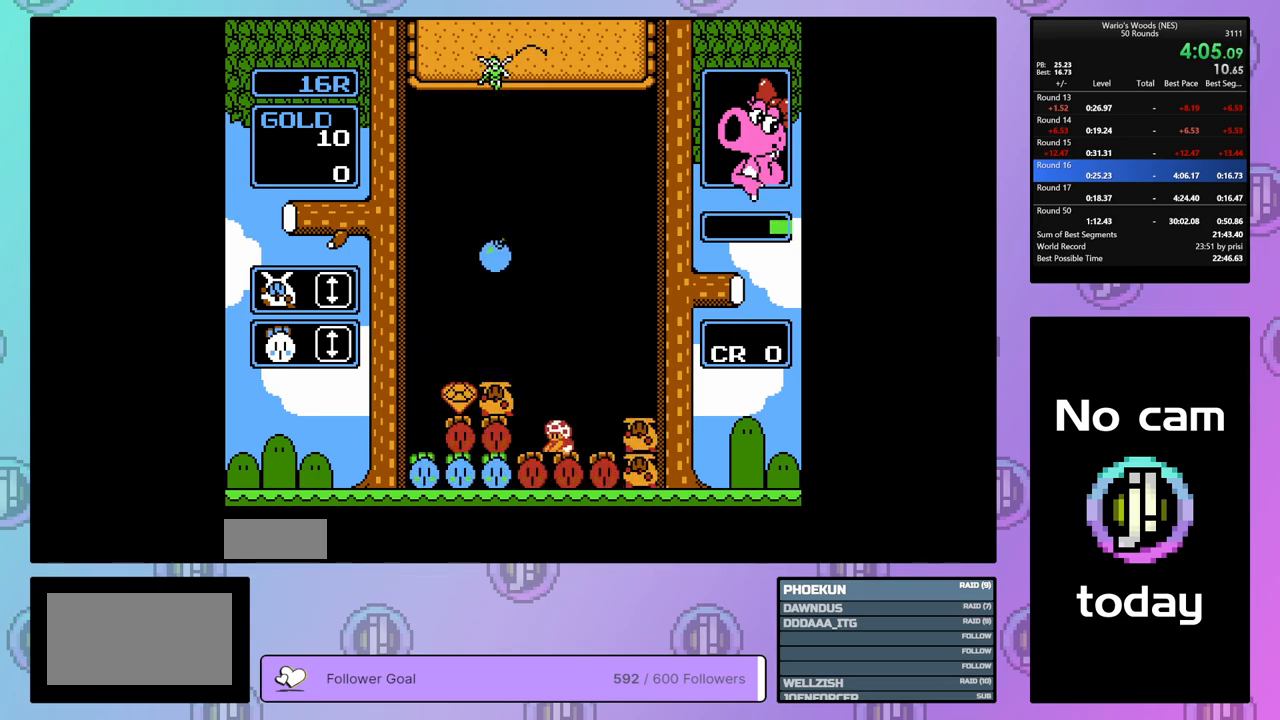
{"buttons": ["DPAD_LEFT"], "events": [[67, "DPAD_UP", "down"], [83, "B", "up"], [183, "DPAD_UP", "up"], [250, "DPAD_LEFT", "down"]]}
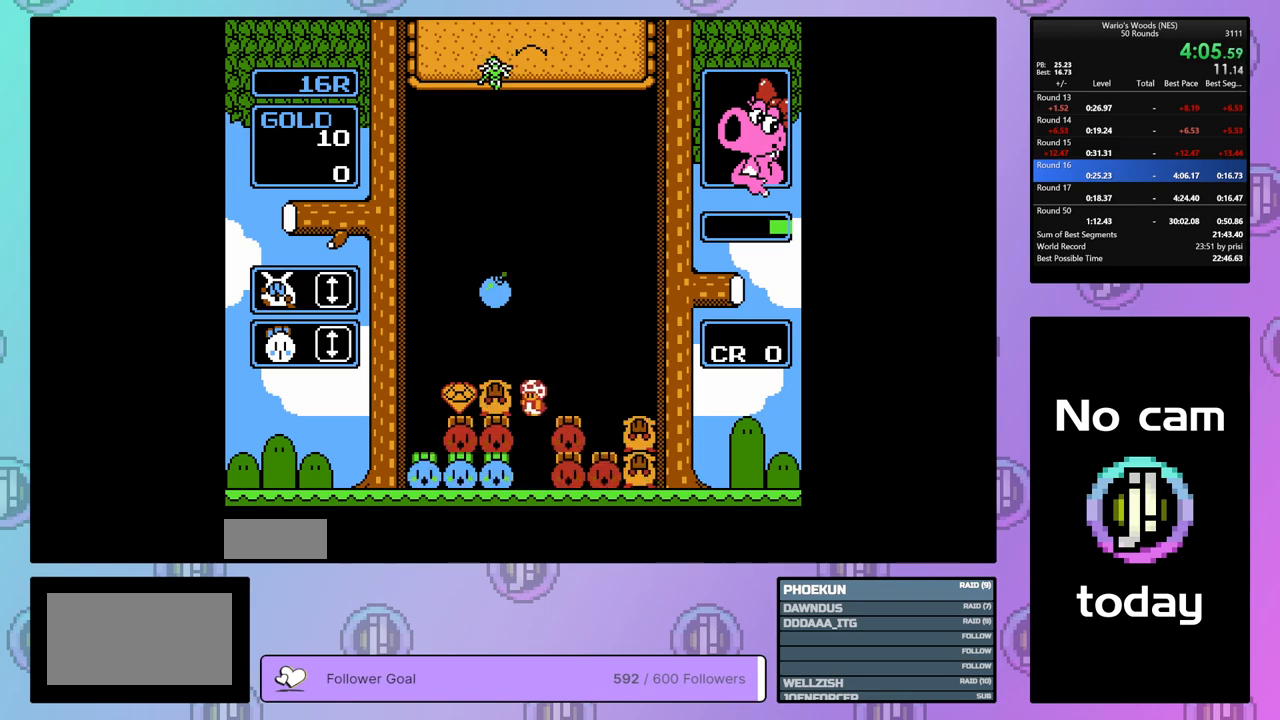
{"buttons": ["DPAD_LEFT"], "events": []}
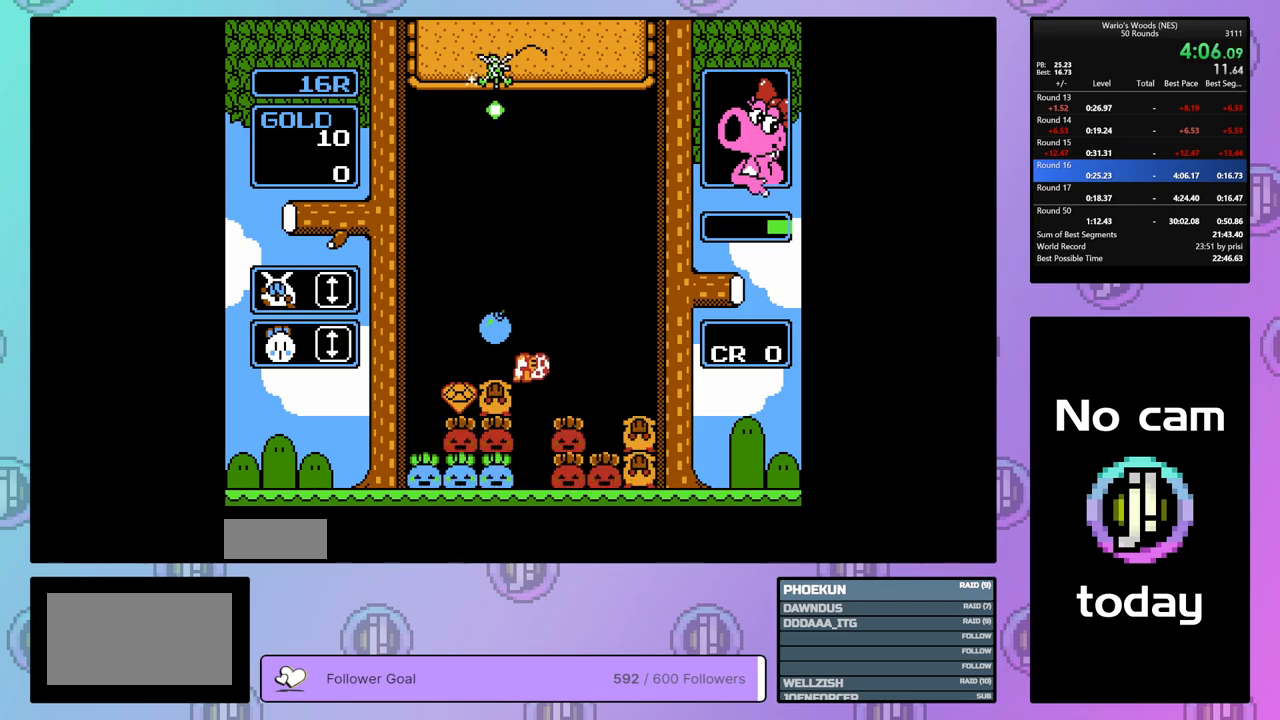
{"buttons": [], "events": [[117, "DPAD_LEFT", "up"], [183, "DPAD_RIGHT", "down"], [283, "DPAD_RIGHT", "up"], [333, "B", "down"], [450, "B", "up"]]}
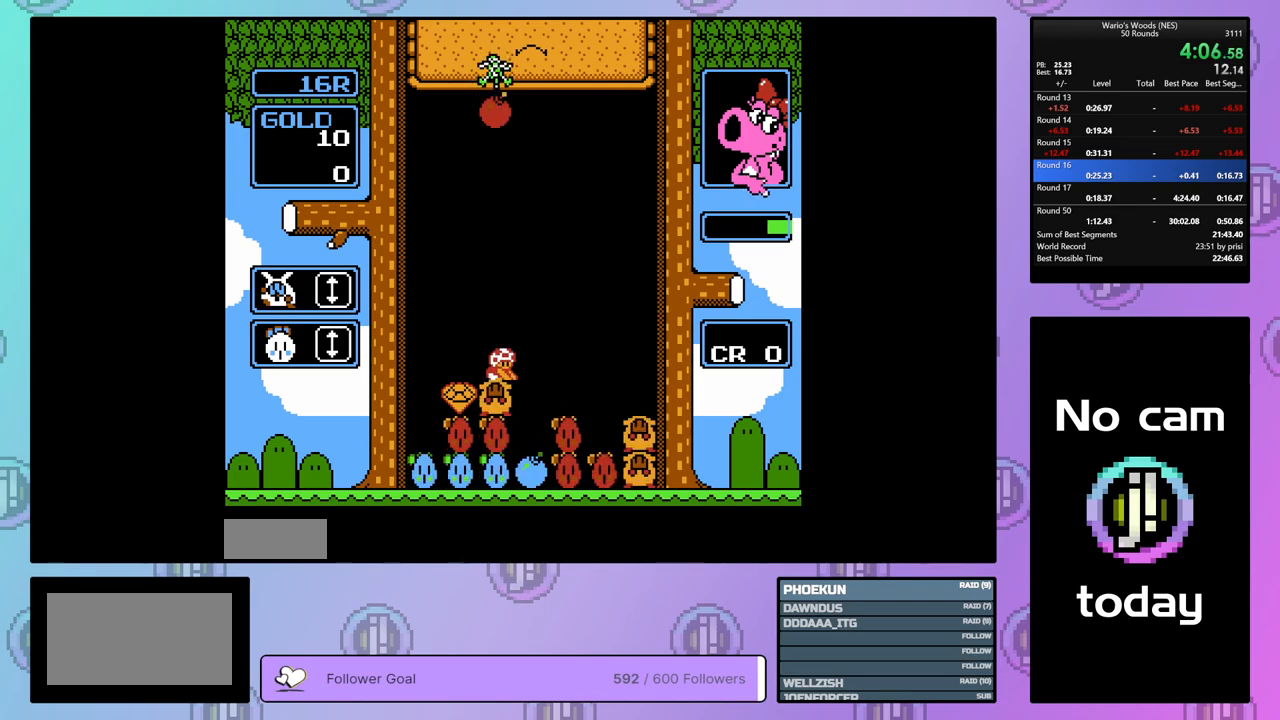
{"buttons": ["DPAD_RIGHT"], "events": [[350, "DPAD_RIGHT", "down"]]}
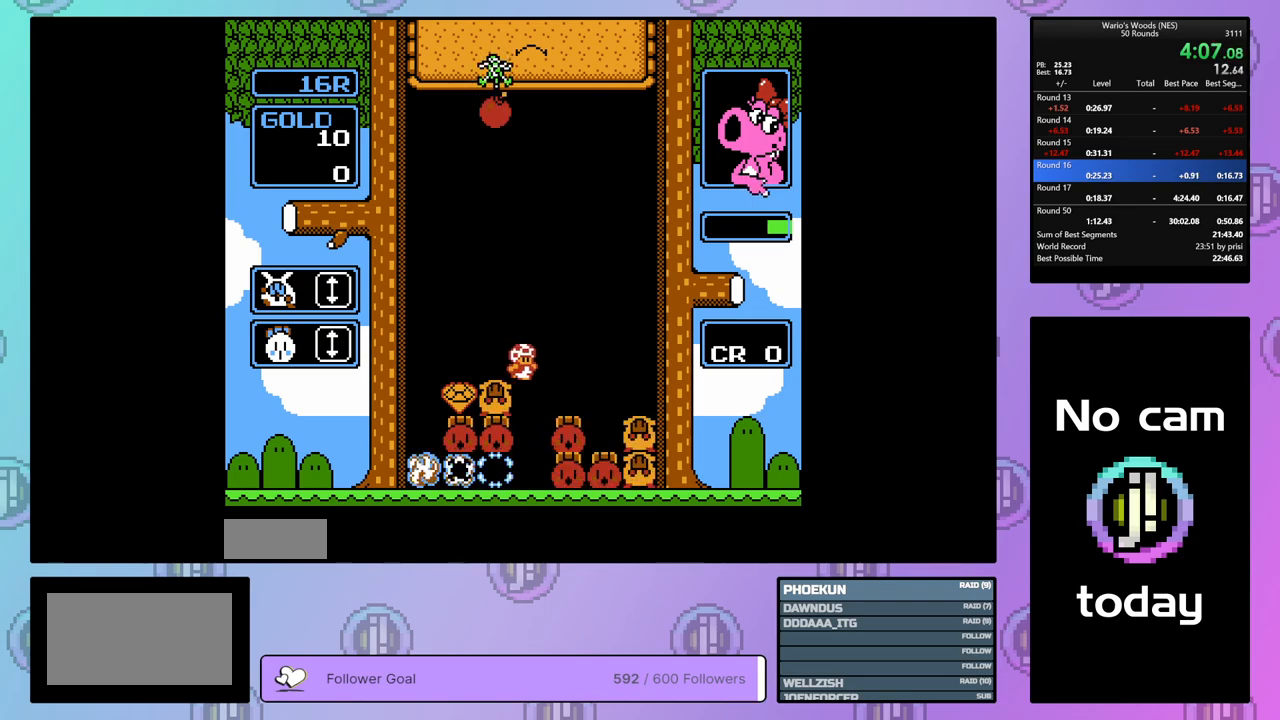
{"buttons": ["DPAD_RIGHT"], "events": []}
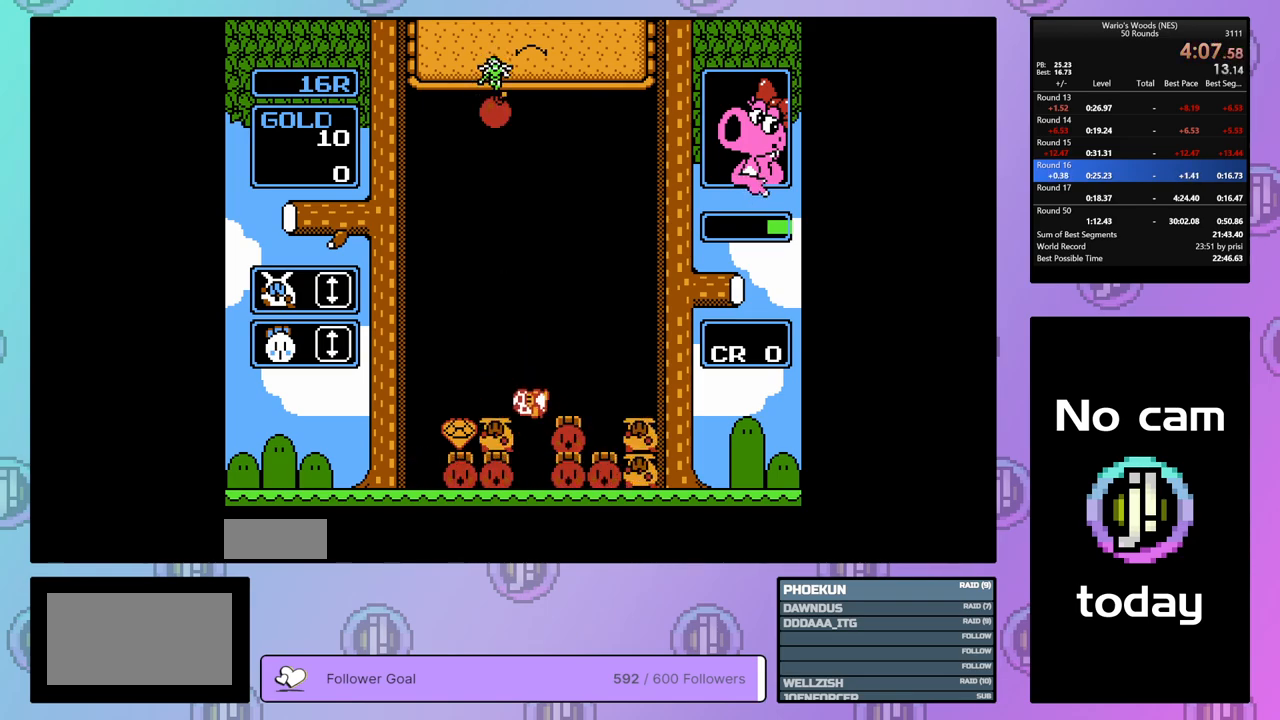
{"buttons": [], "events": [[317, "DPAD_RIGHT", "up"], [383, "DPAD_LEFT", "down"], [467, "DPAD_LEFT", "up"]]}
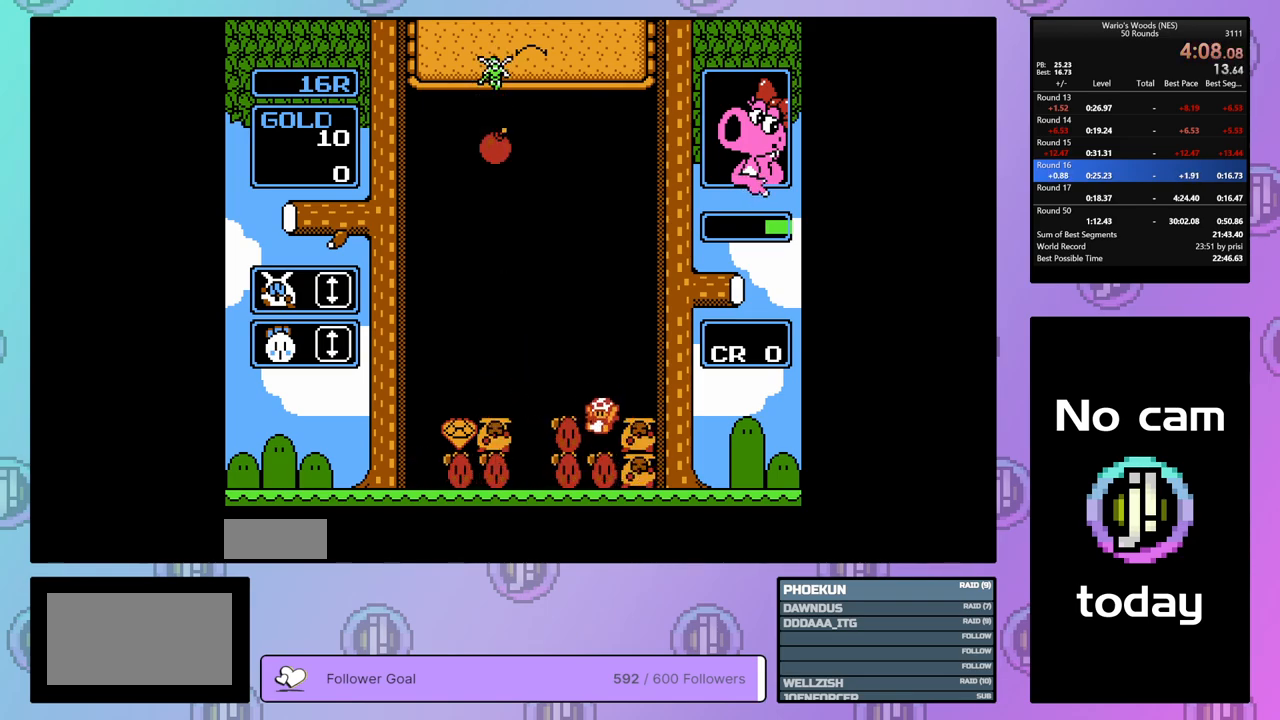
{"buttons": ["B"], "events": [[50, "DPAD_DOWN", "down"], [150, "B", "down"], [217, "DPAD_DOWN", "up"], [283, "B", "up"], [283, "DPAD_RIGHT", "down"], [417, "B", "down"], [483, "DPAD_RIGHT", "up"]]}
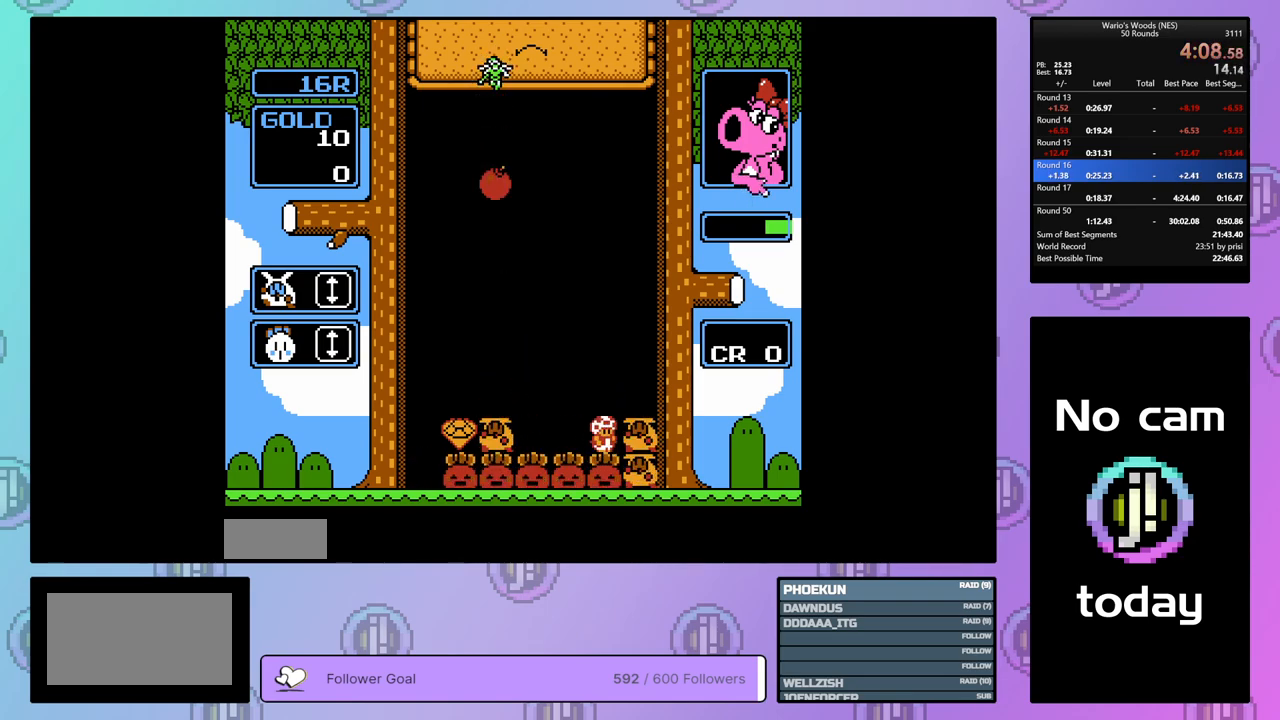
{"buttons": ["B"], "events": [[50, "B", "up"], [50, "DPAD_LEFT", "down"], [417, "B", "down"], [483, "DPAD_LEFT", "up"]]}
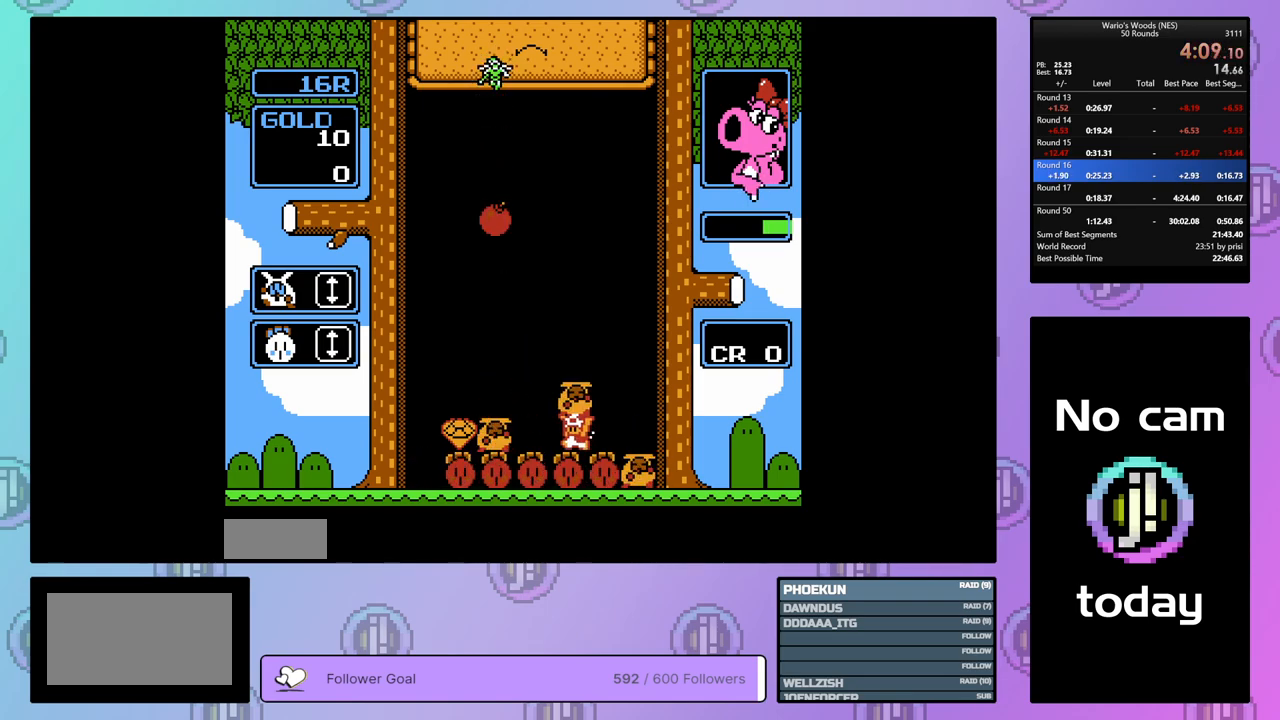
{"buttons": [], "events": [[50, "B", "up"]]}
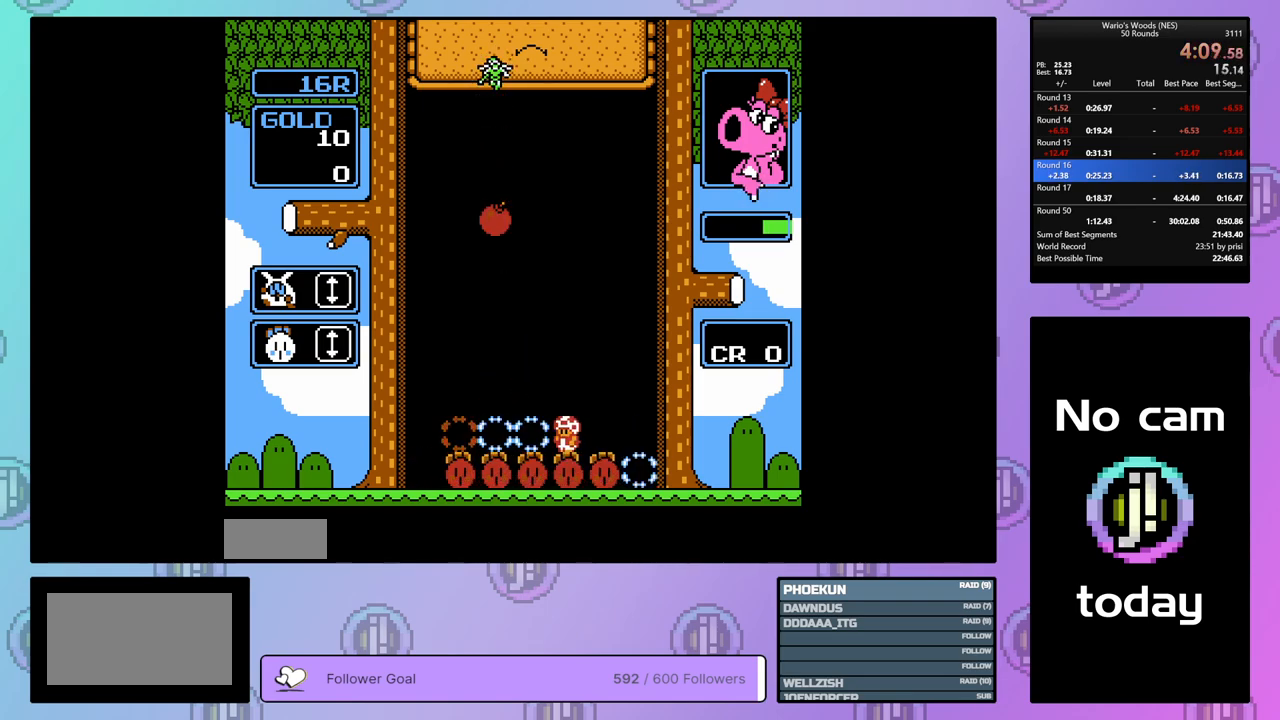
{"buttons": ["DPAD_LEFT"], "events": [[150, "DPAD_LEFT", "down"]]}
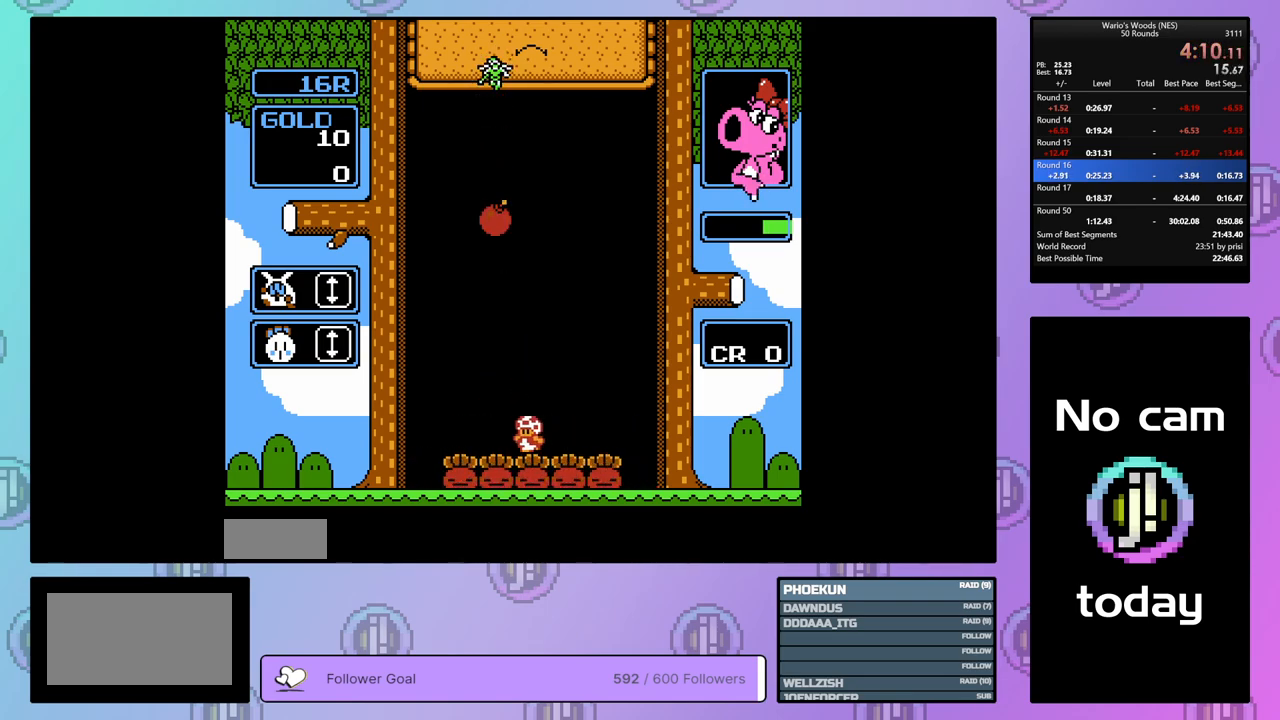
{"buttons": ["DPAD_DOWN"], "events": [[83, "DPAD_DOWN", "down"], [83, "DPAD_LEFT", "up"]]}
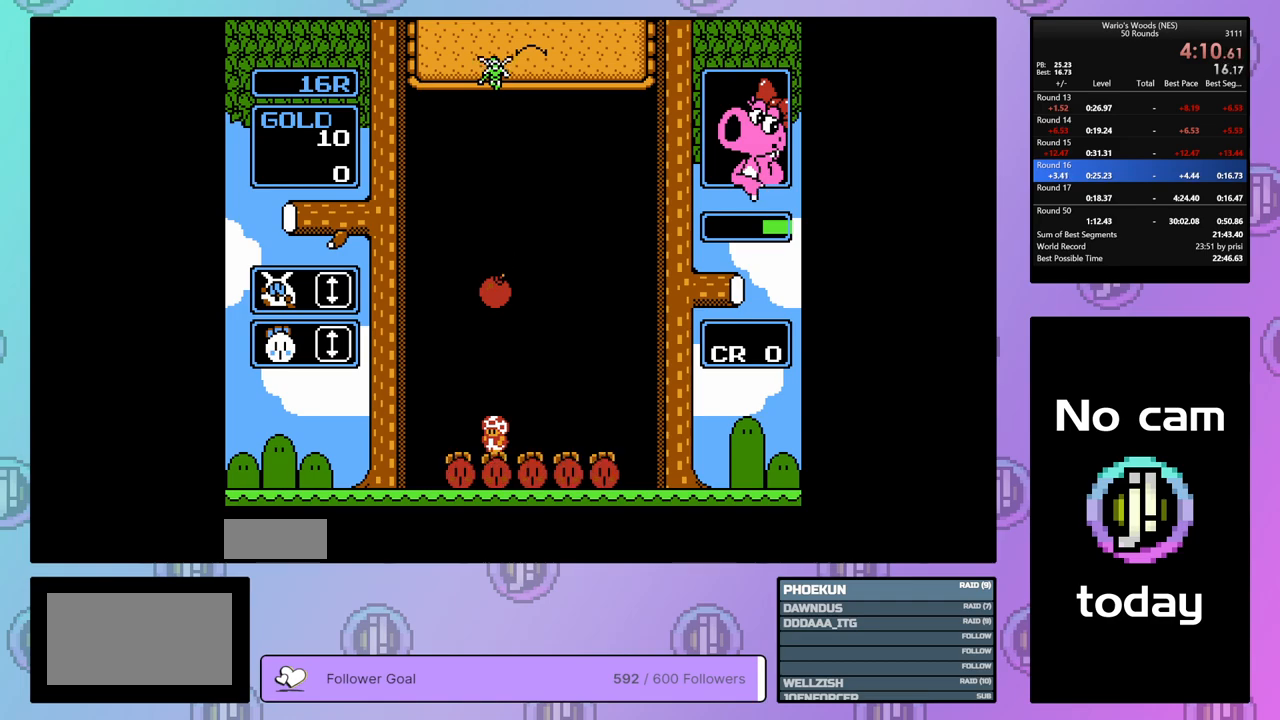
{"buttons": ["DPAD_RIGHT"], "events": [[233, "DPAD_DOWN", "up"], [233, "DPAD_LEFT", "down"], [383, "B", "down"], [383, "DPAD_LEFT", "up"], [483, "B", "up"], [483, "DPAD_RIGHT", "down"]]}
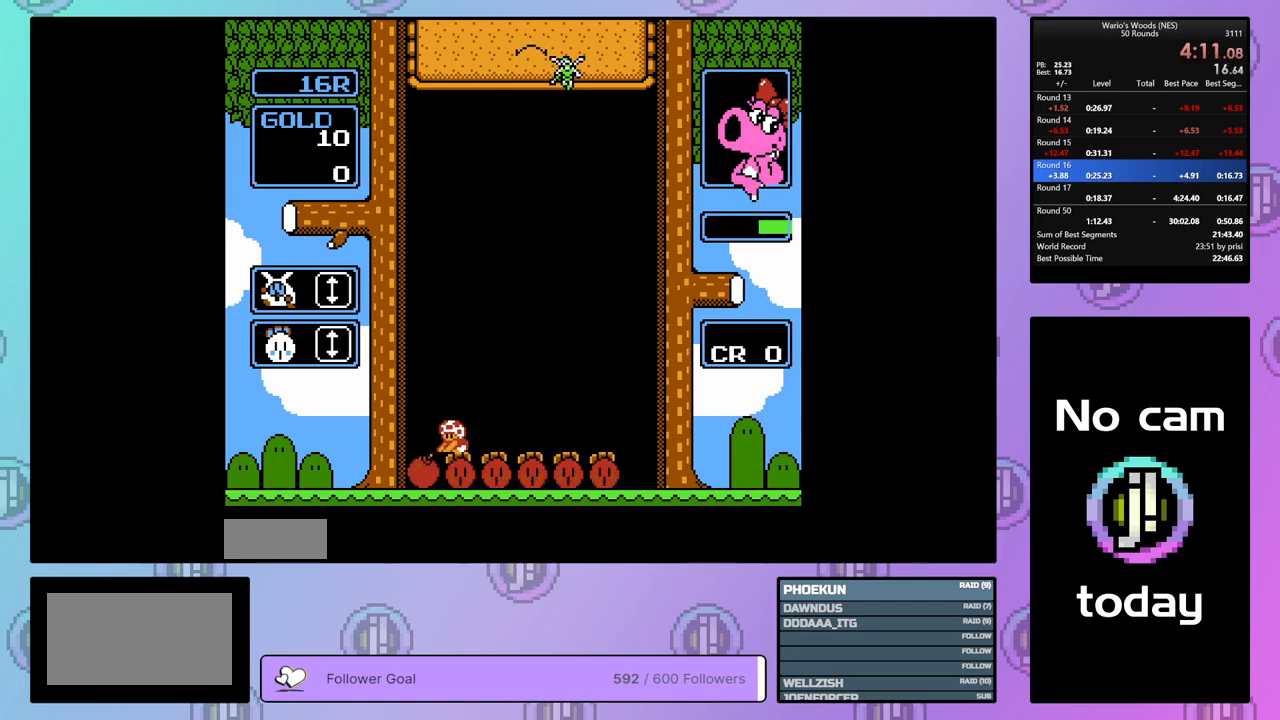
{"buttons": ["DPAD_RIGHT"], "events": []}
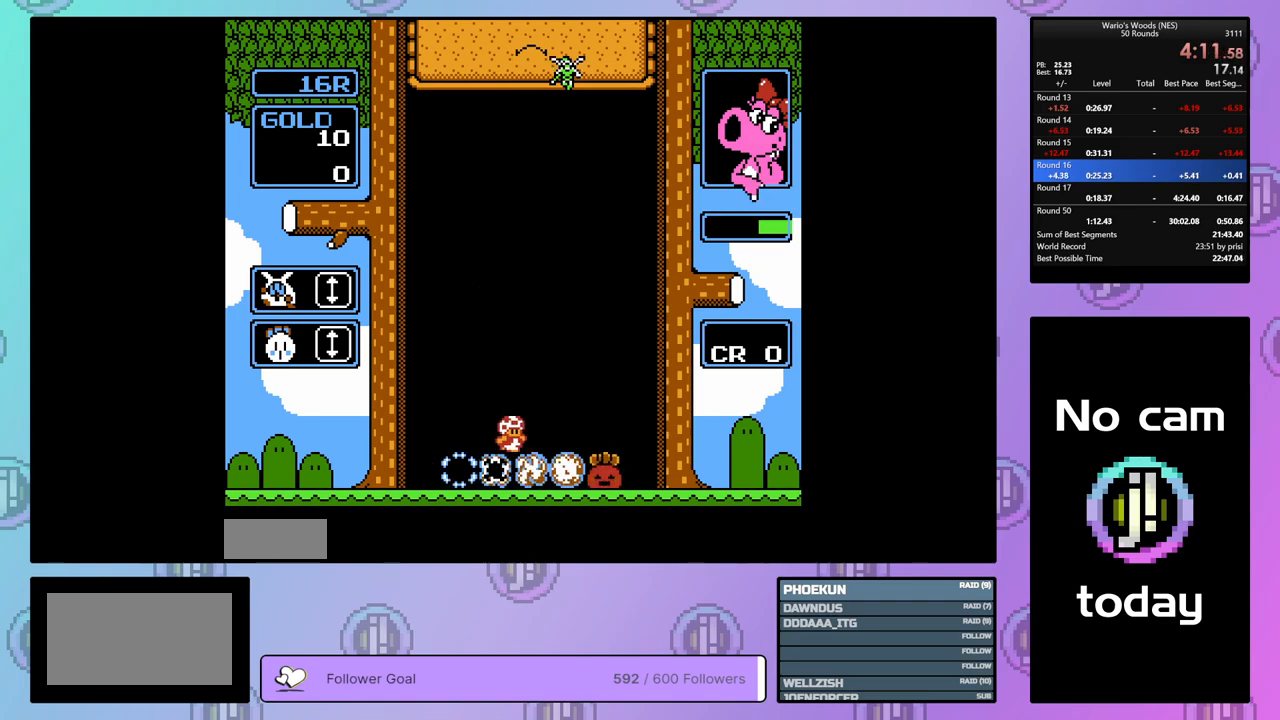
{"buttons": ["DPAD_RIGHT"], "events": []}